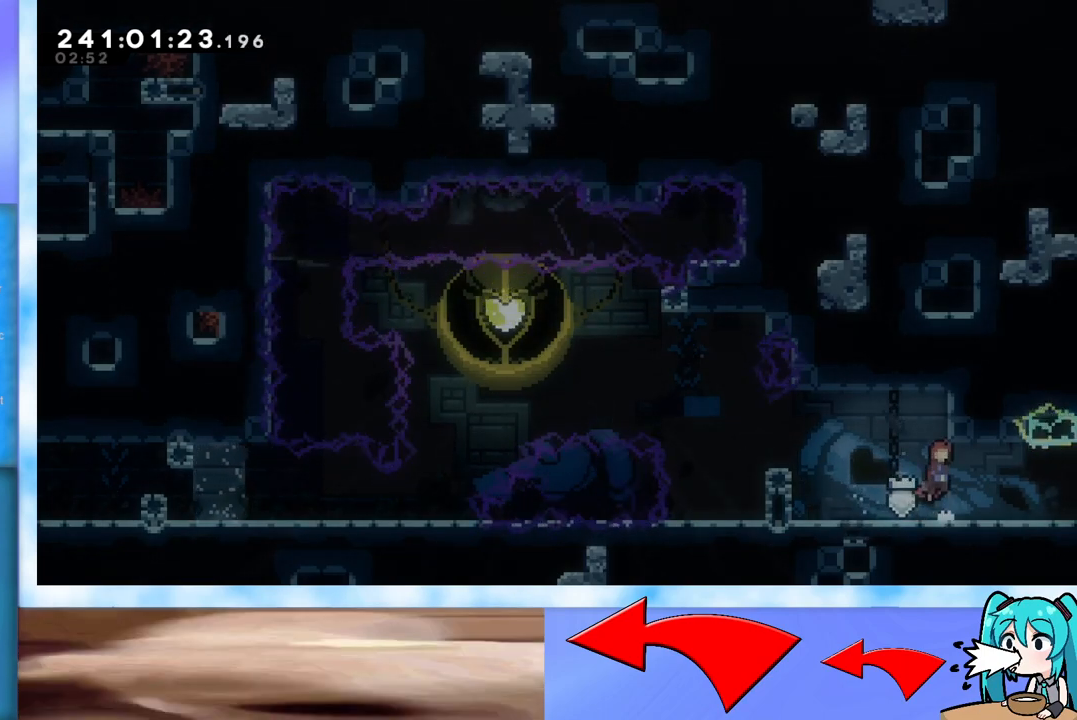
Gameplay with keyboard; each line is a JSON object with the keys held at the frame after it. "events" lists presses ("down") and releases ("up") of "dash", "demo", "down", "grab", "j2", "jump", "left", "pause", "right" and "up" between this image and that frame as [ms after this image, input, new state], when the widget could be followed in between. No other keys are recorded. Mouse input is not recorded. Key names are as the overlay labels them; some are game actions (e.g. jump) rather than physical keys.
{"keys": ["grab", "jump"], "events": [[34, "grab", "down"], [184, "right", "down"], [401, "right", "up"]]}
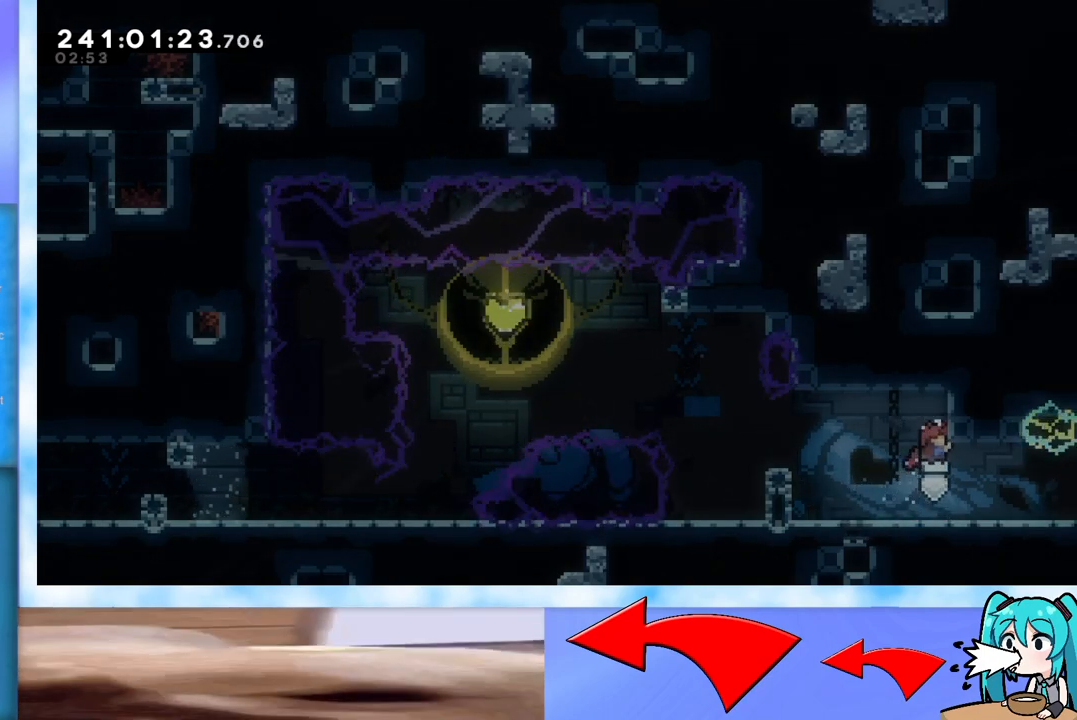
{"keys": ["grab"], "events": [[83, "jump", "up"], [133, "up", "down"], [284, "up", "up"]]}
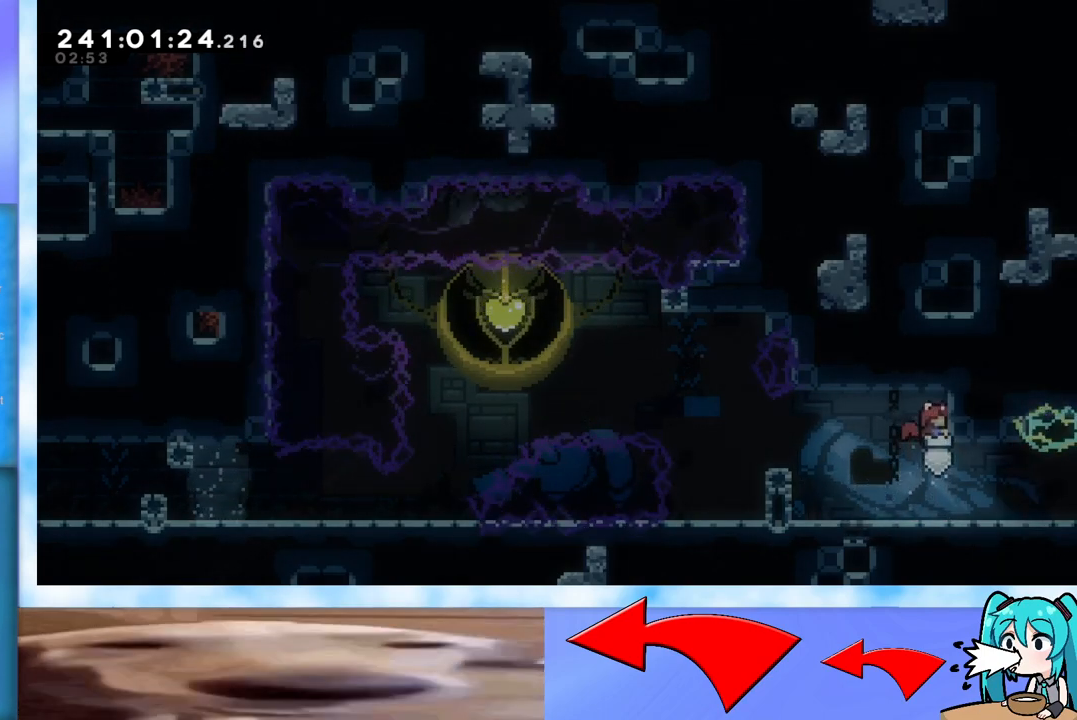
{"keys": ["grab", "up"], "events": [[501, "up", "down"]]}
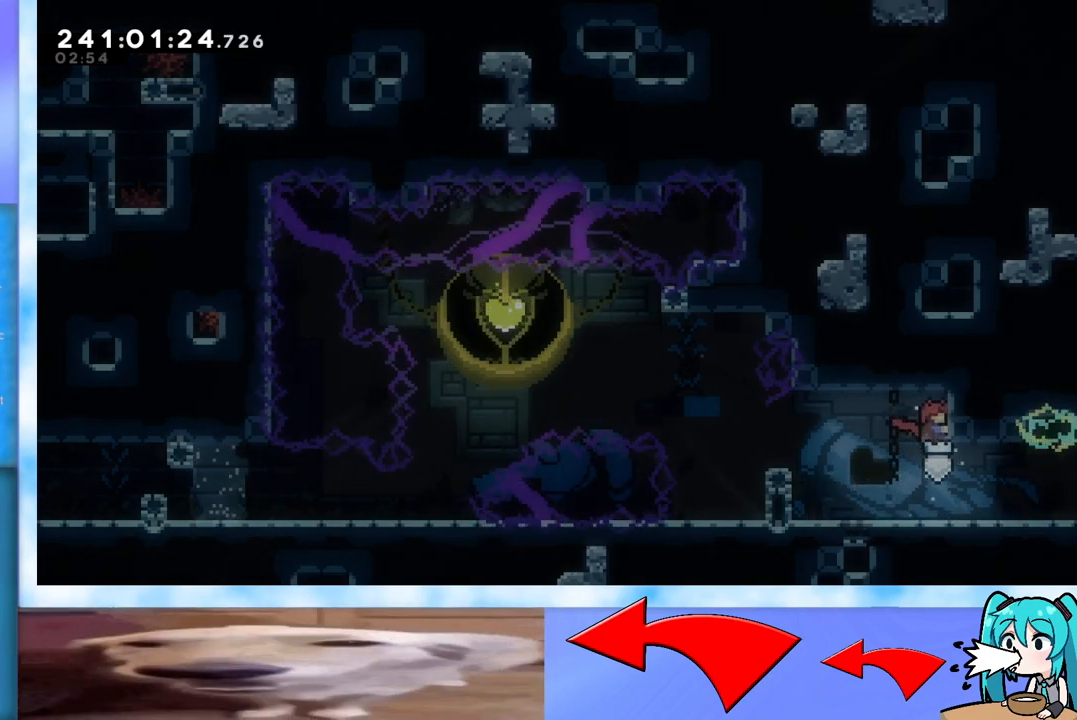
{"keys": ["grab", "left"], "events": [[267, "up", "up"], [450, "left", "down"]]}
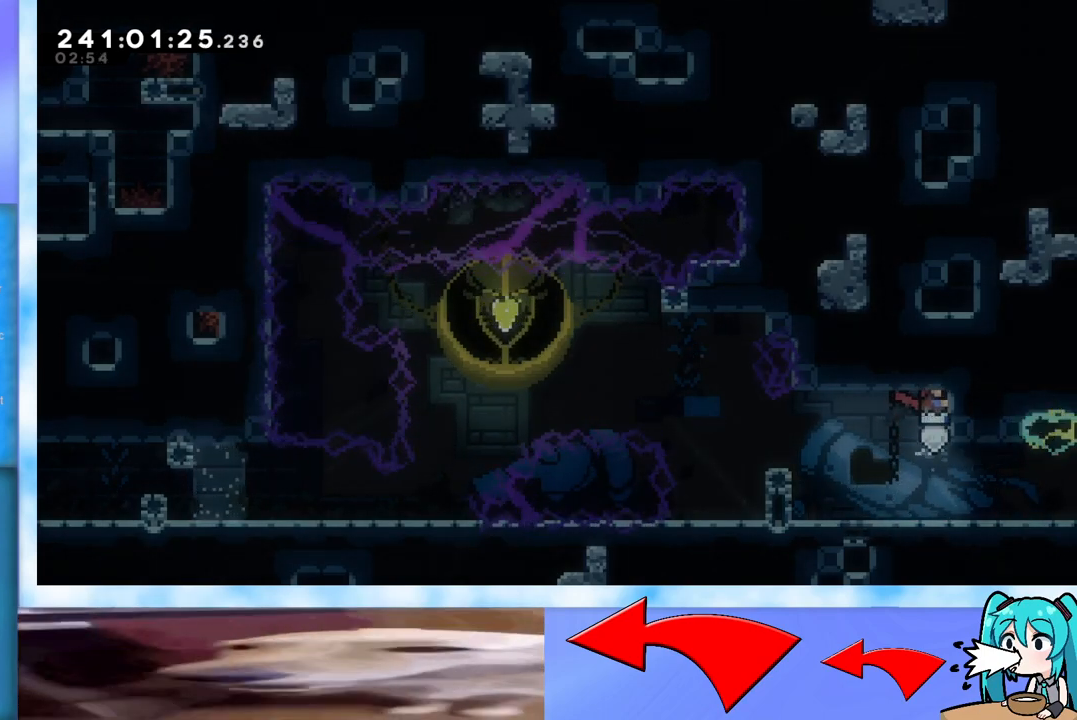
{"keys": [], "events": [[34, "jump", "down"], [184, "jump", "up"], [234, "grab", "up"], [284, "left", "up"]]}
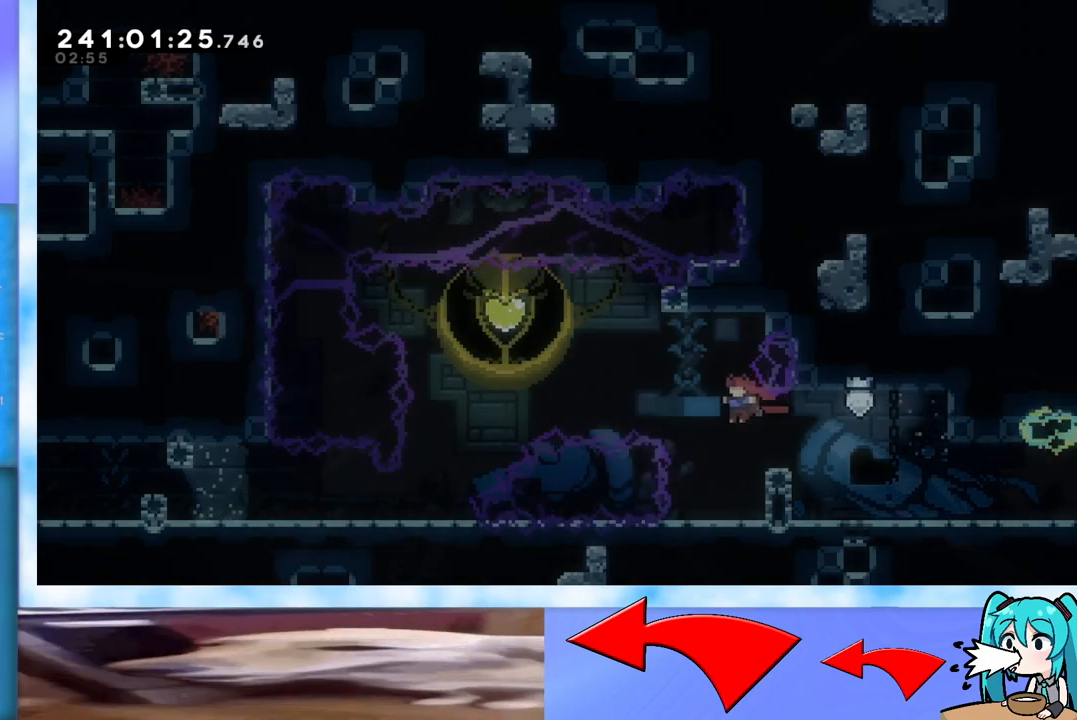
{"keys": [], "events": [[67, "dash", "down"], [67, "down", "down"], [300, "dash", "up"], [400, "down", "up"]]}
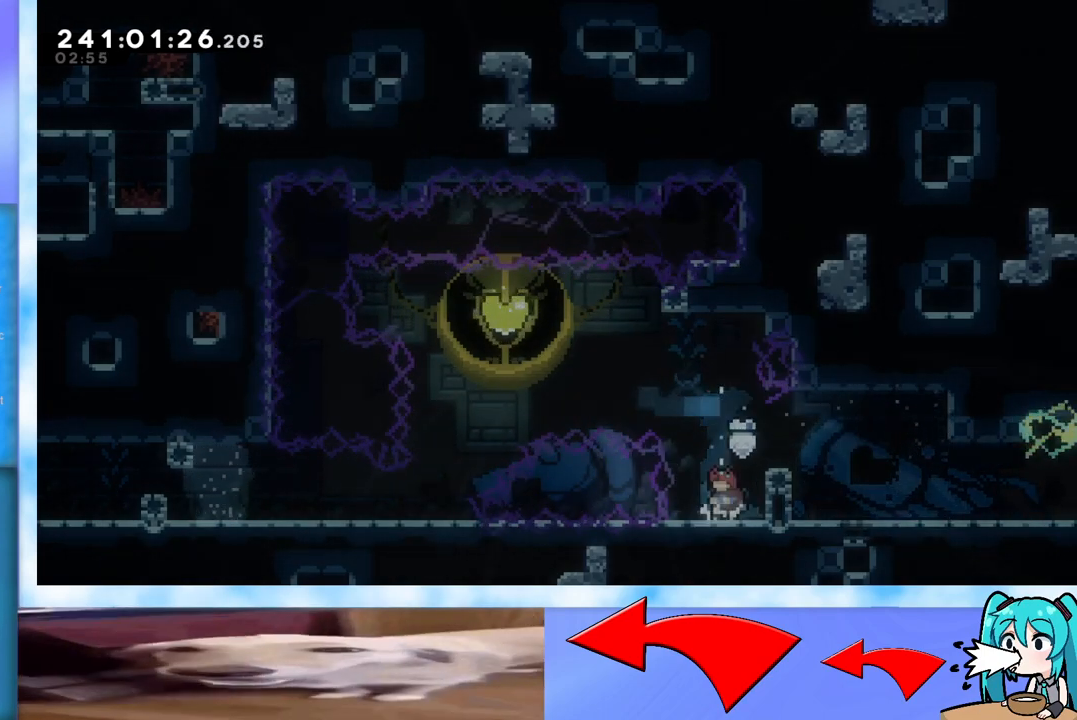
{"keys": ["grab"], "events": [[167, "grab", "down"], [167, "right", "down"], [501, "right", "up"]]}
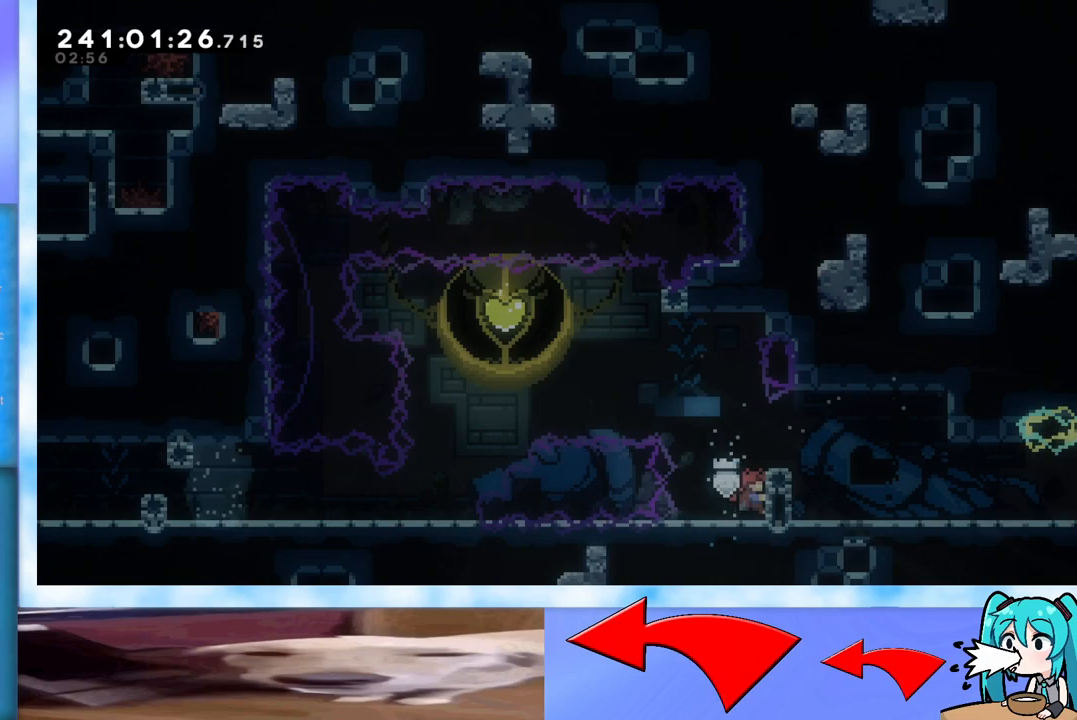
{"keys": ["grab"], "events": []}
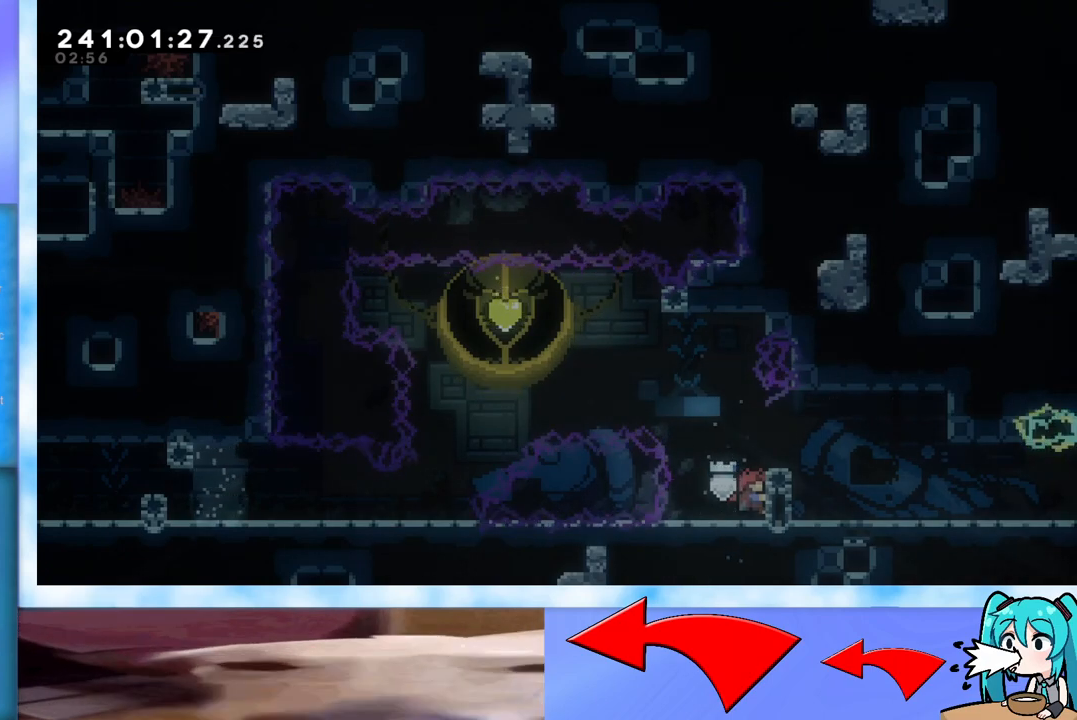
{"keys": ["grab", "jump"], "events": [[151, "jump", "down"]]}
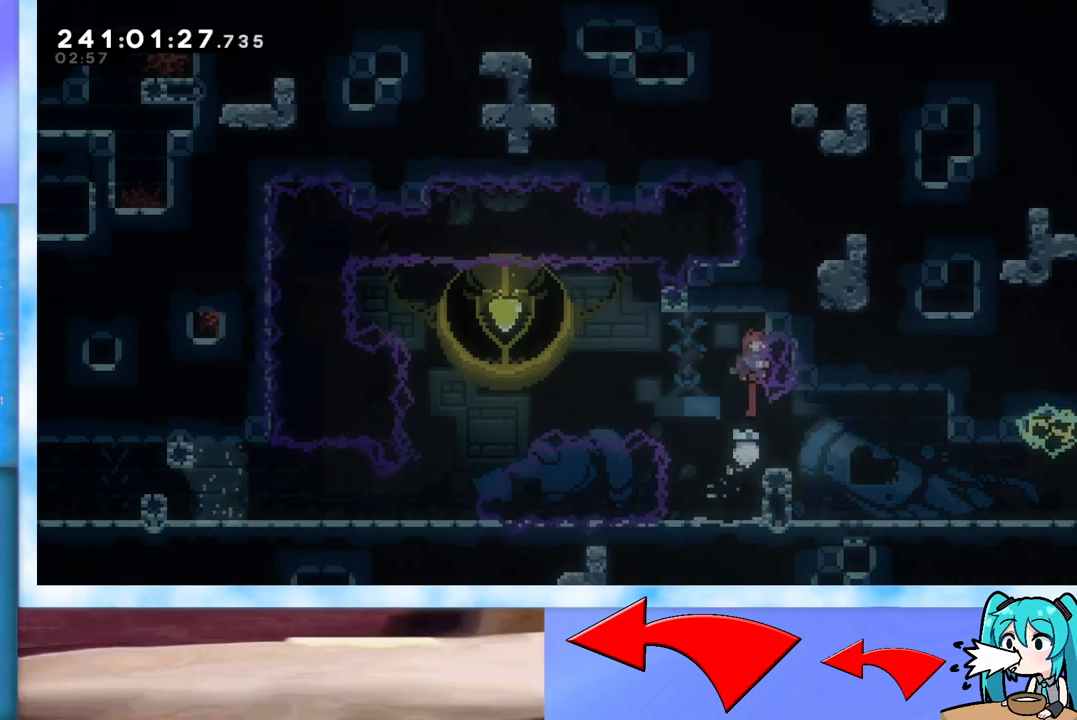
{"keys": ["grab", "jump"], "events": []}
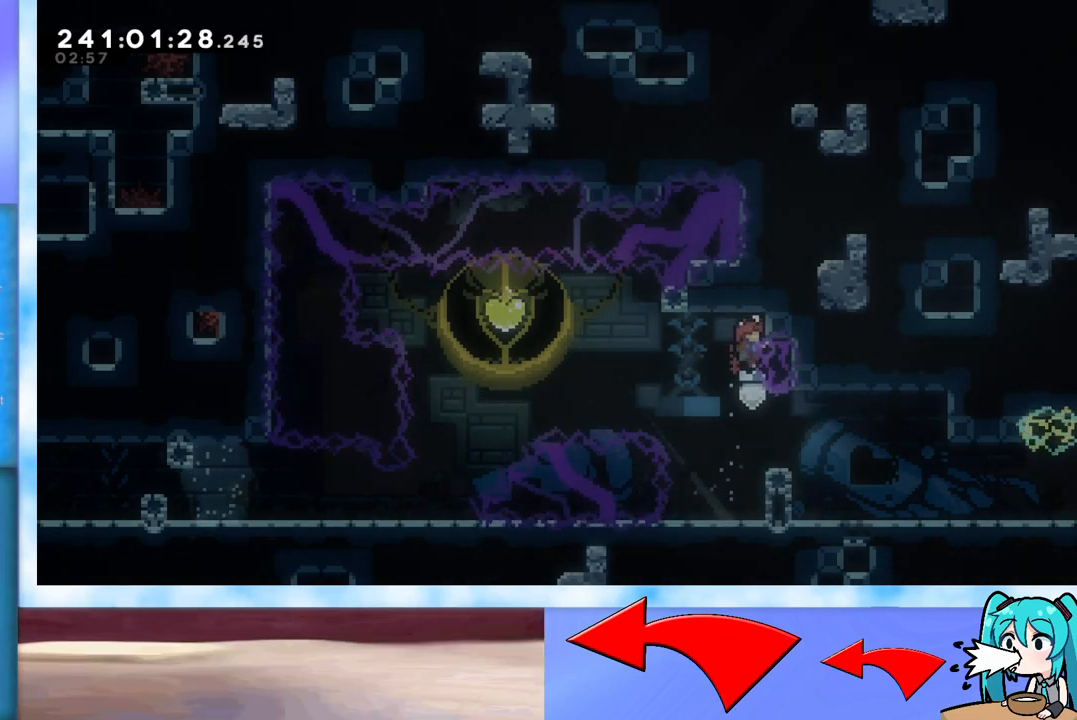
{"keys": ["grab"], "events": [[184, "jump", "up"]]}
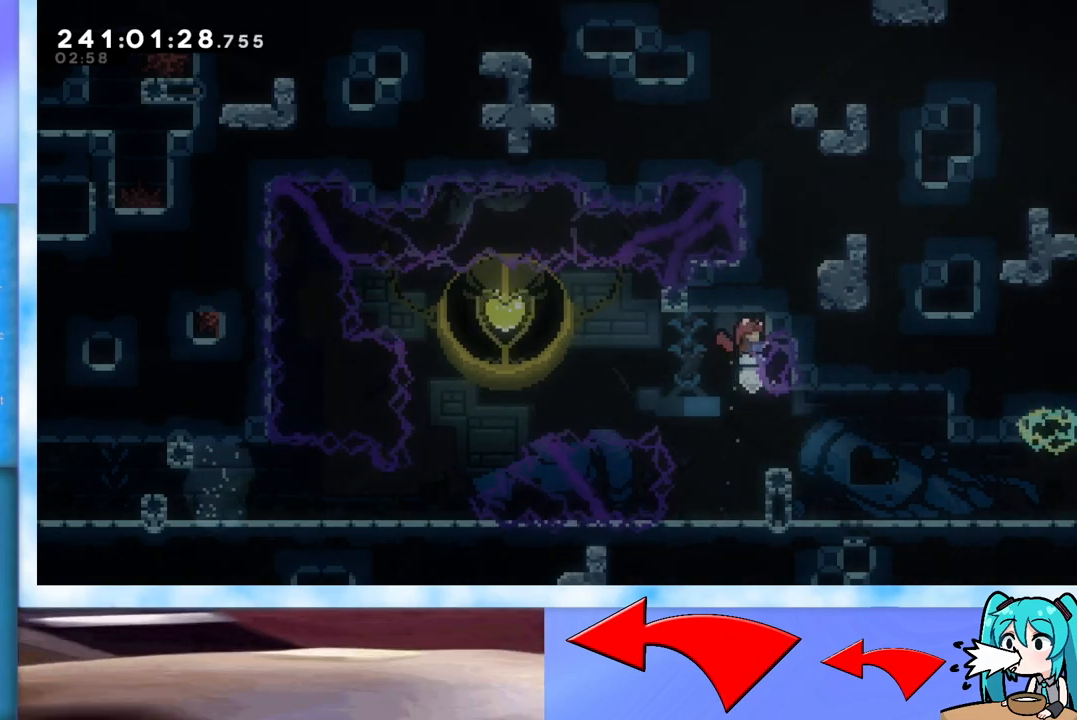
{"keys": ["grab"], "events": []}
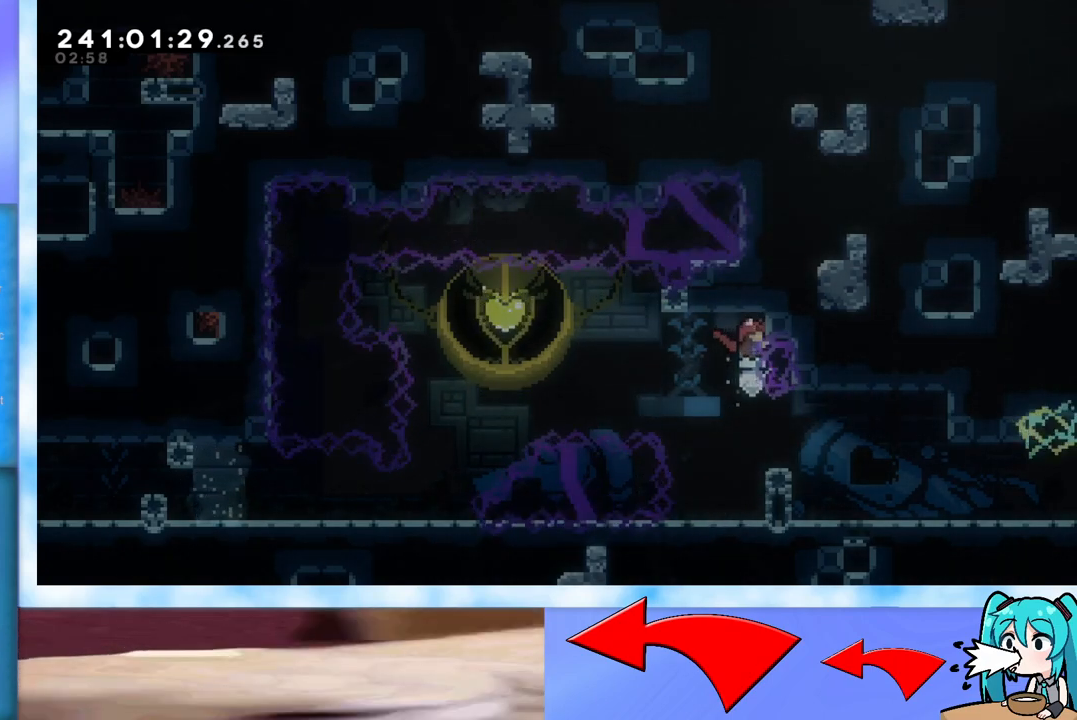
{"keys": [], "events": [[84, "dash", "down"], [84, "down", "down"], [234, "dash", "up"], [401, "down", "up"], [451, "grab", "up"]]}
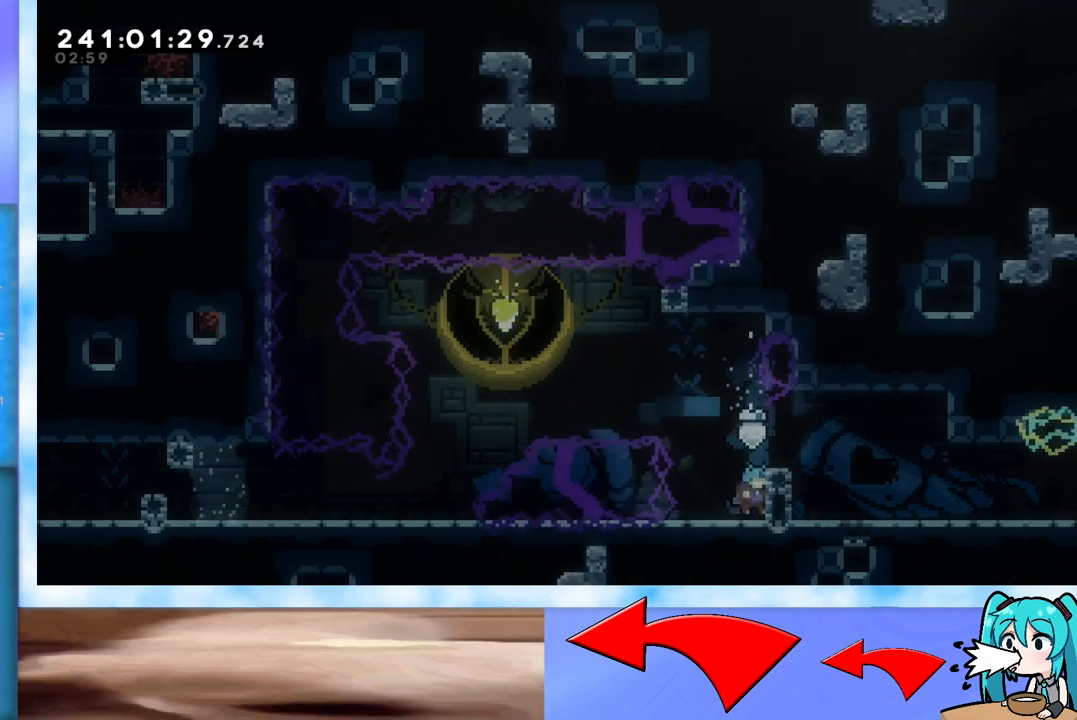
{"keys": ["down", "grab"], "events": [[417, "grab", "down"], [467, "down", "down"]]}
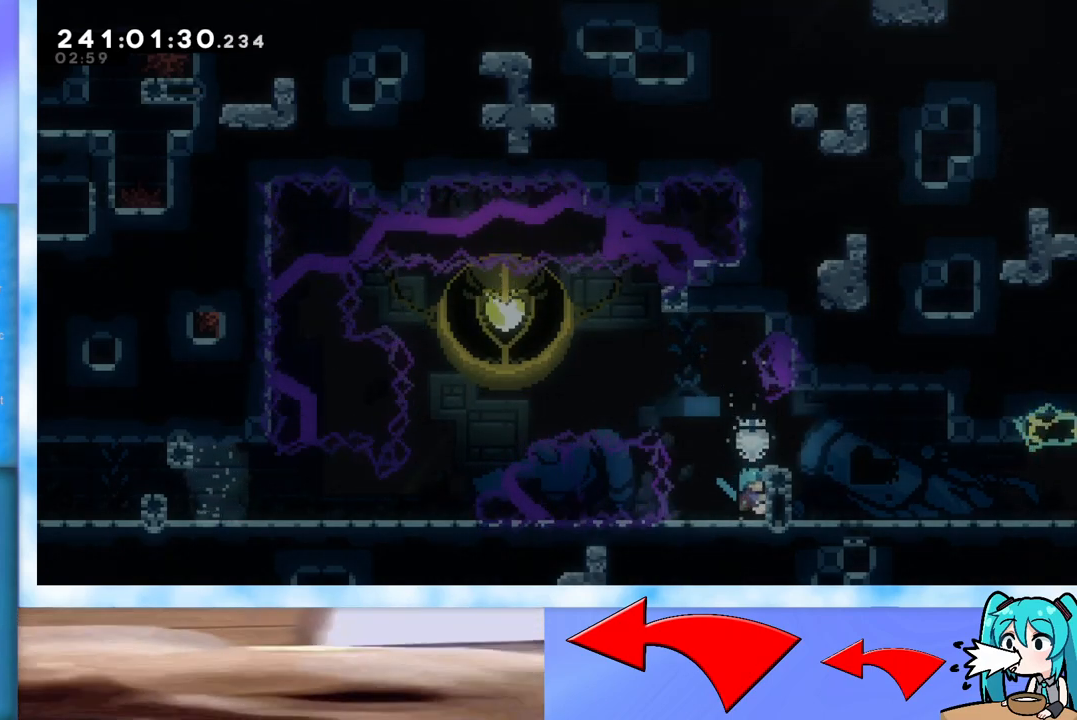
{"keys": [], "events": [[451, "down", "up"], [451, "grab", "up"]]}
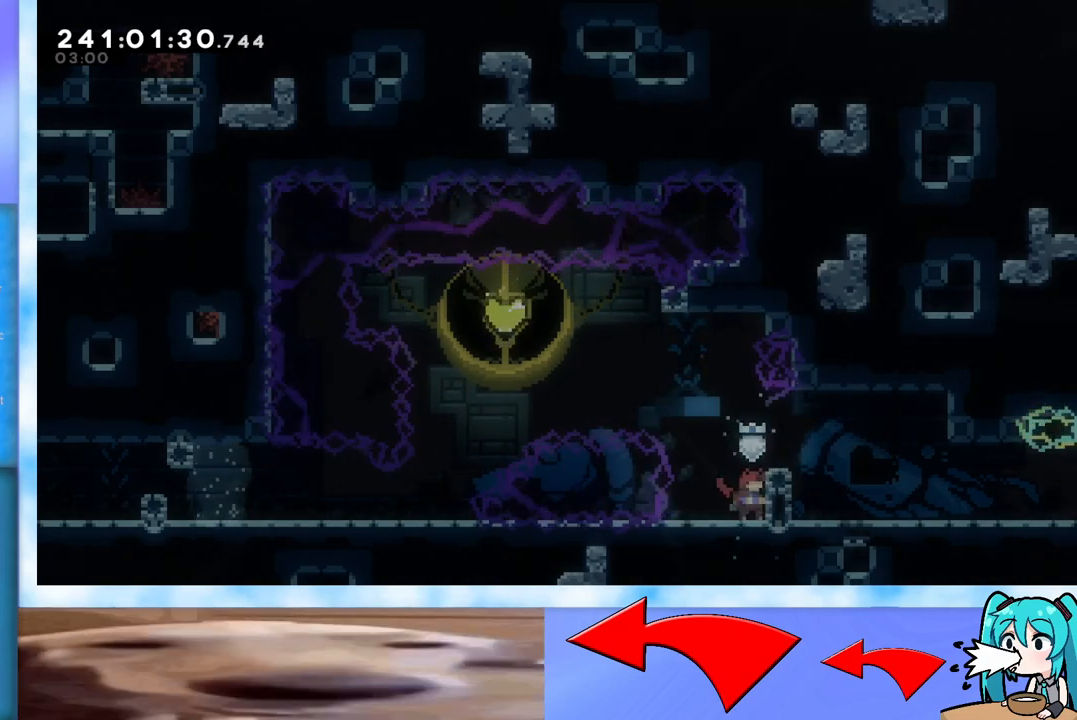
{"keys": ["grab"], "events": [[500, "grab", "down"]]}
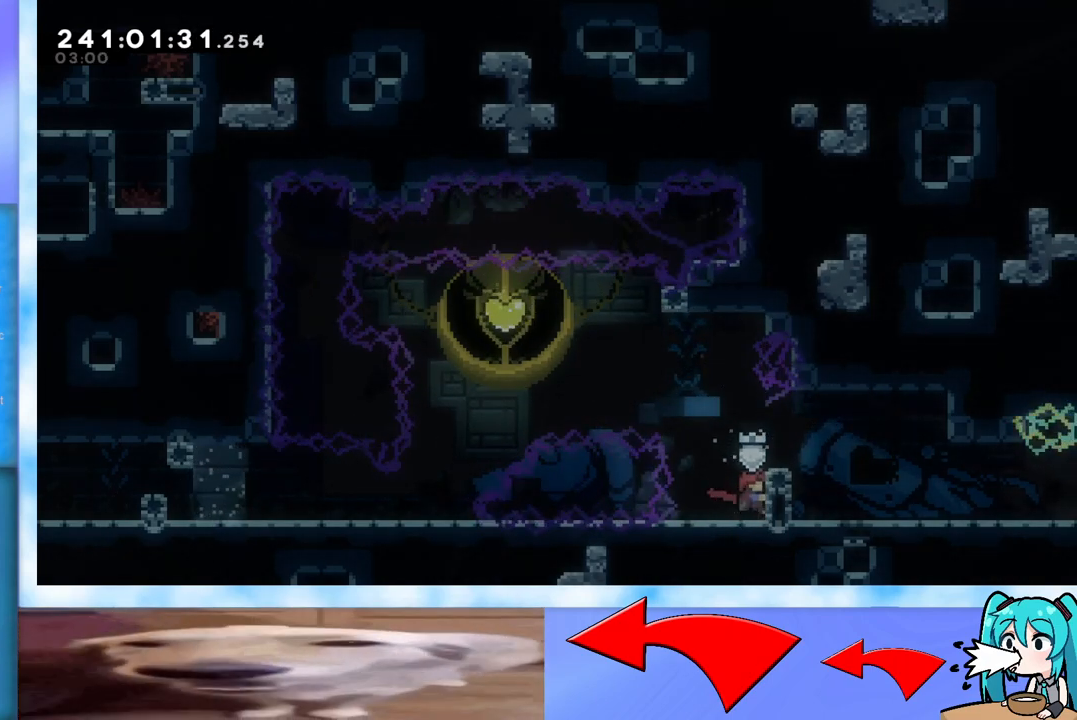
{"keys": [], "events": [[367, "grab", "up"]]}
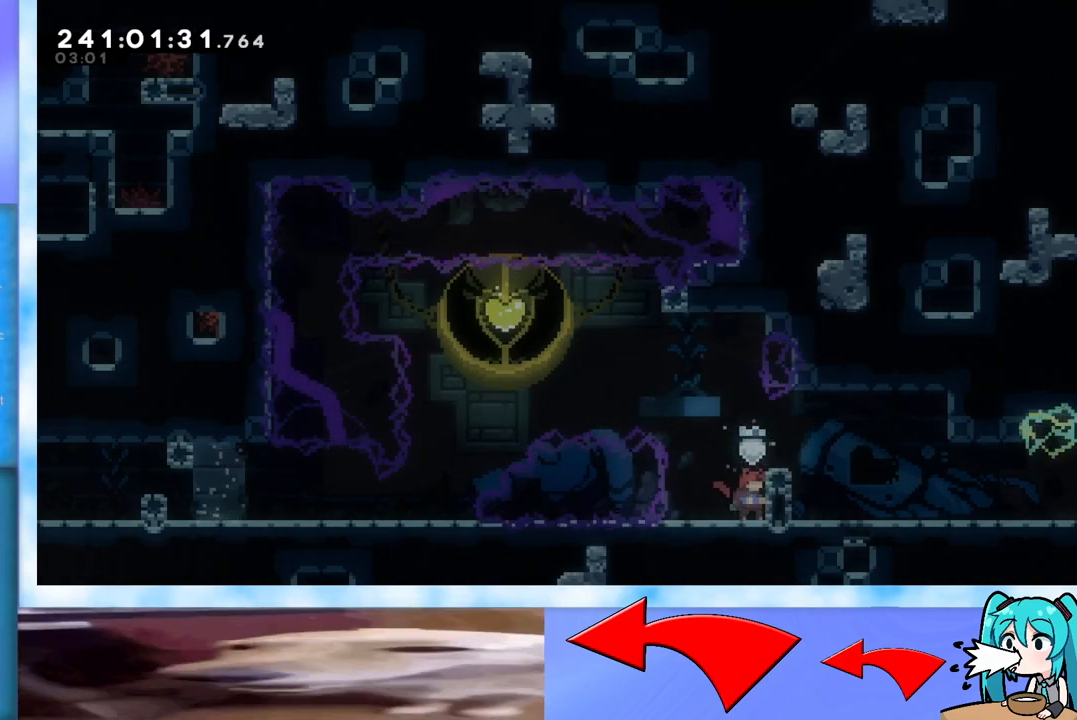
{"keys": ["jump"], "events": [[250, "jump", "down"]]}
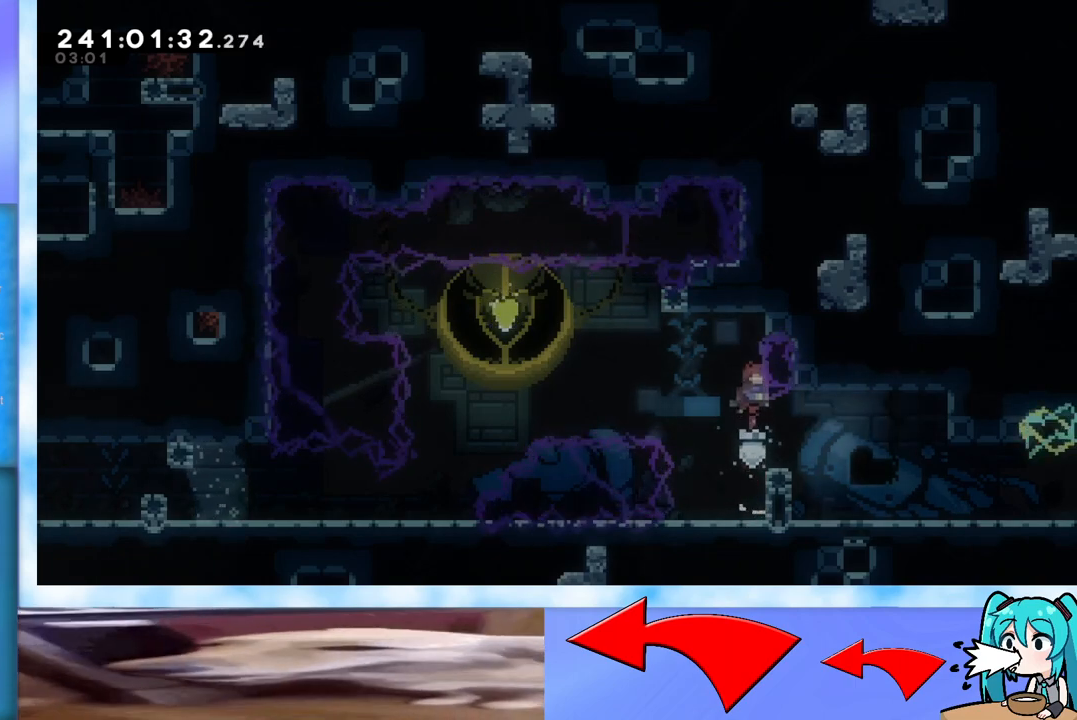
{"keys": [], "events": [[418, "jump", "up"]]}
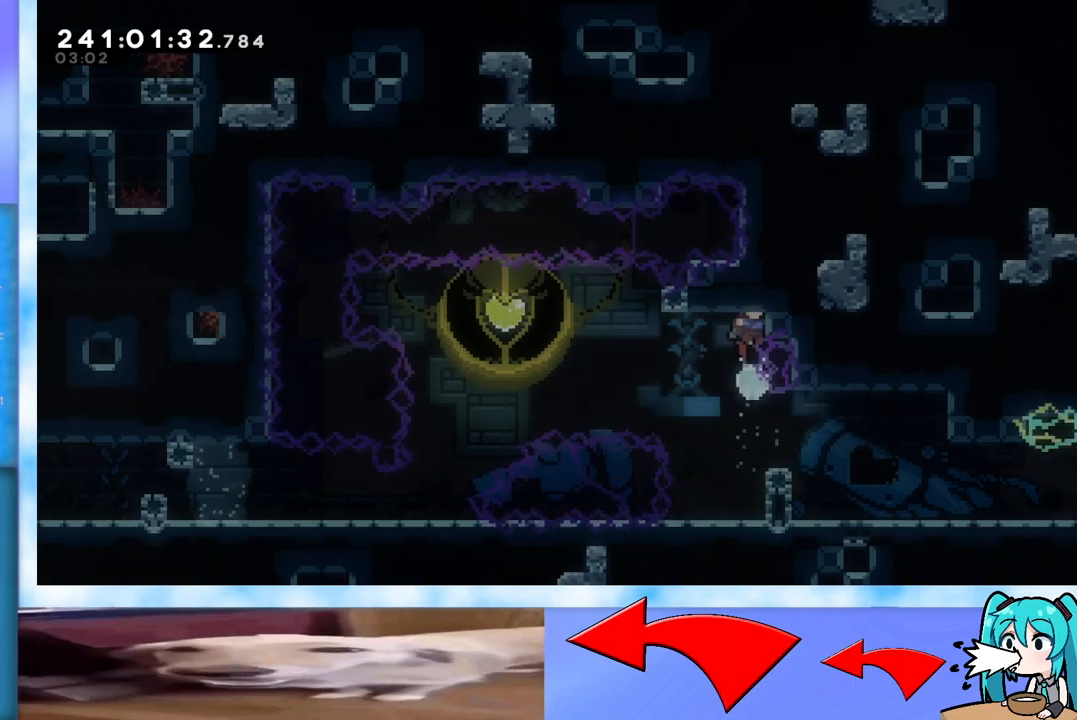
{"keys": ["left"], "events": [[100, "left", "down"]]}
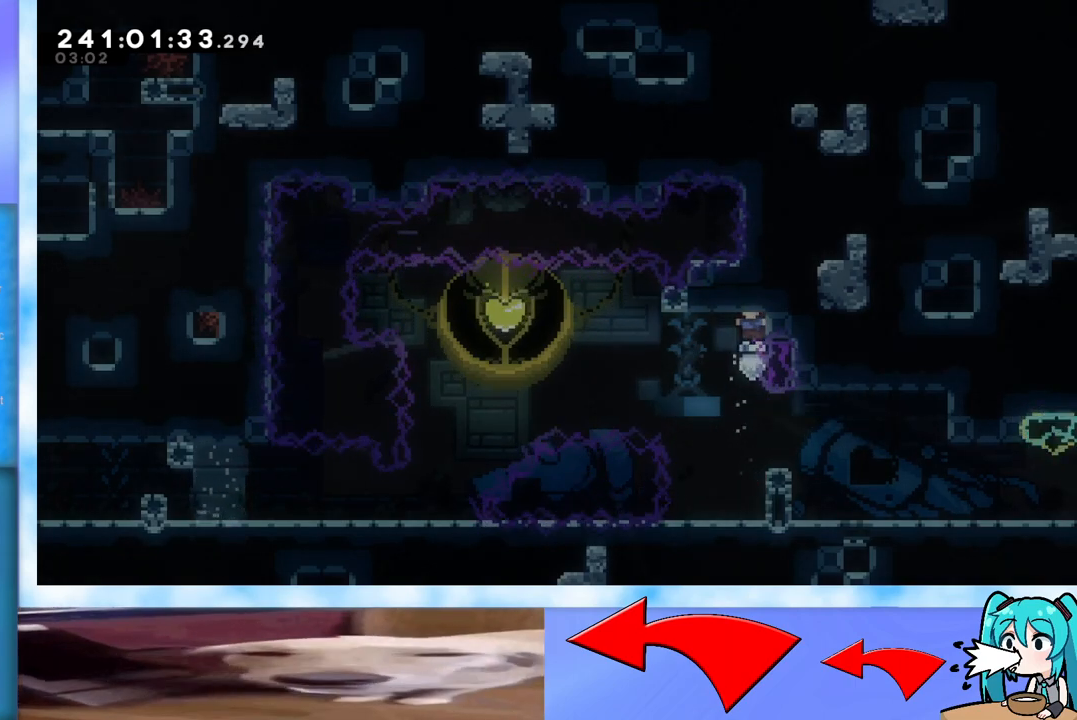
{"keys": ["left"], "events": []}
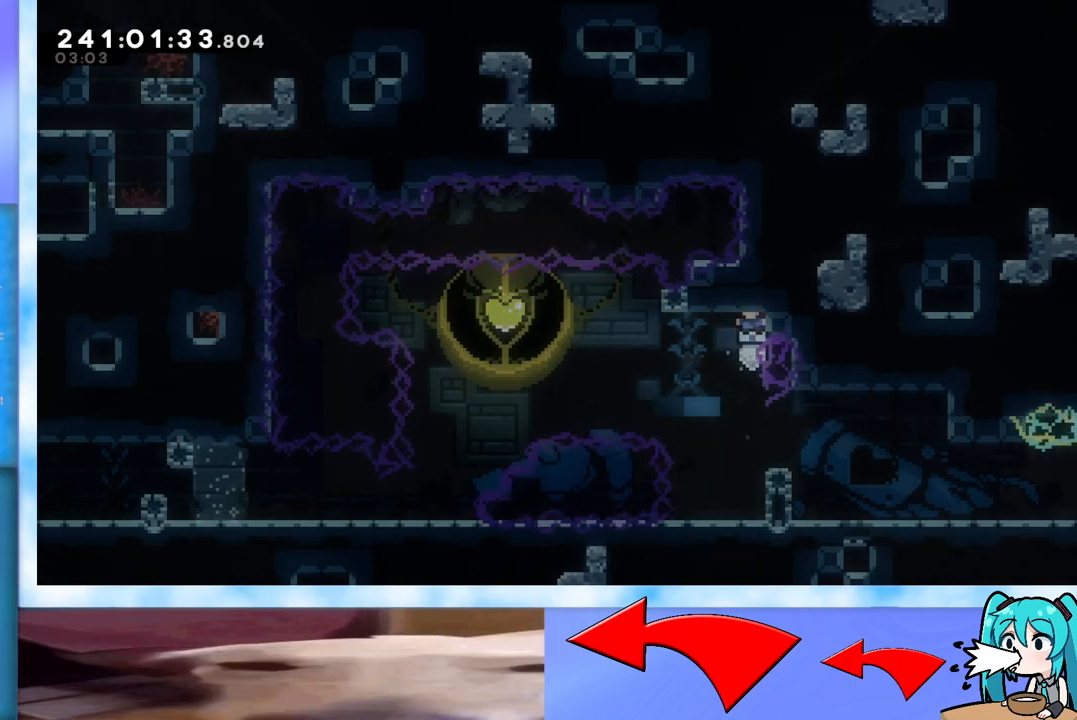
{"keys": ["left"], "events": []}
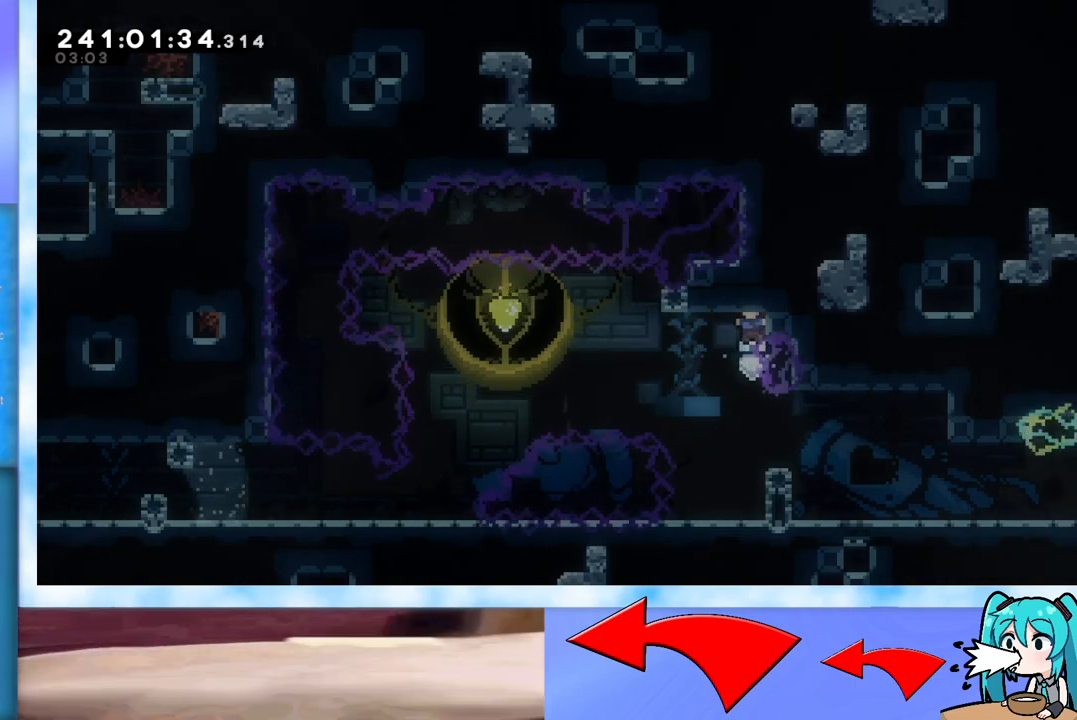
{"keys": ["left"], "events": []}
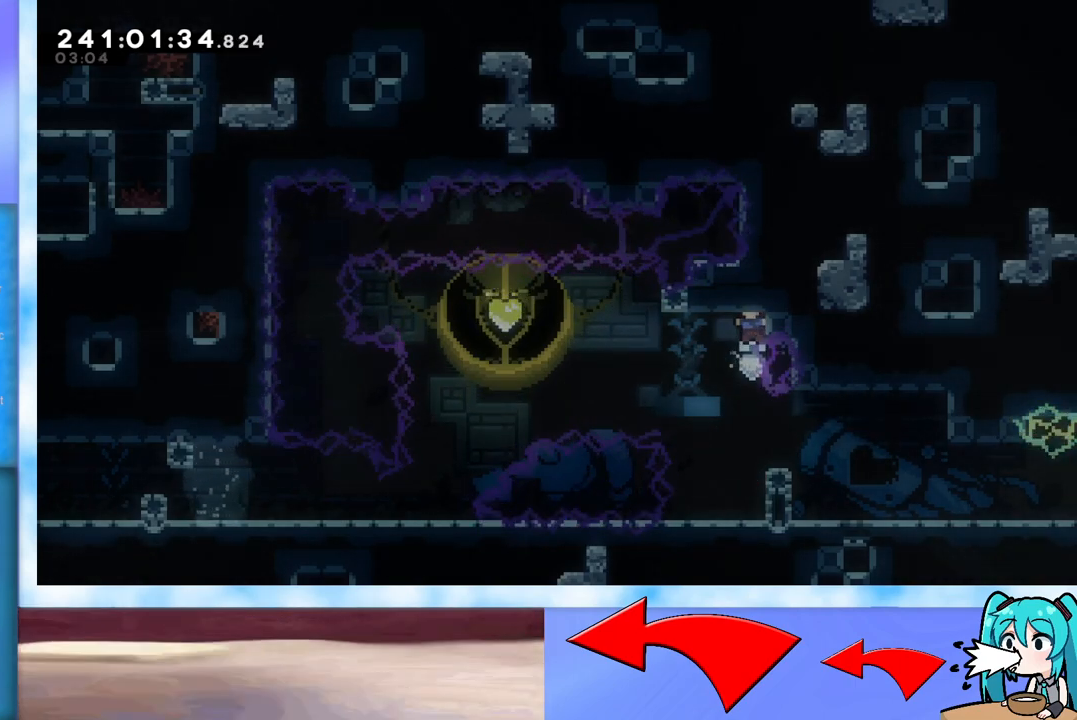
{"keys": ["jump", "left"], "events": [[367, "jump", "down"]]}
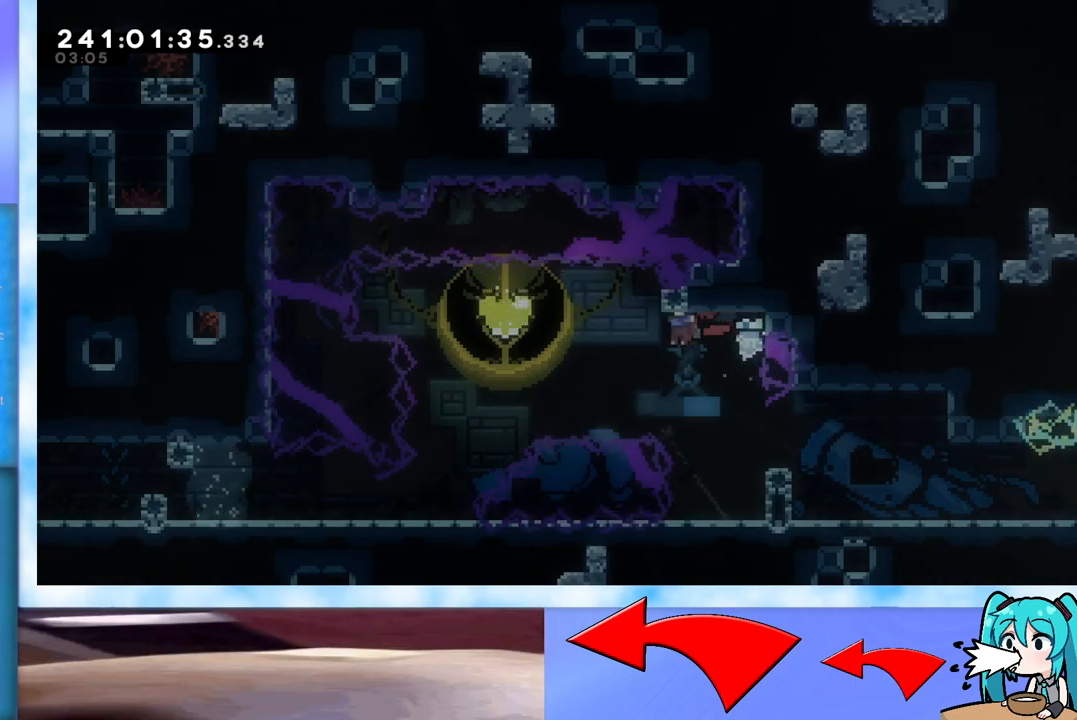
{"keys": ["right"], "events": [[101, "jump", "up"], [184, "left", "up"], [184, "right", "down"]]}
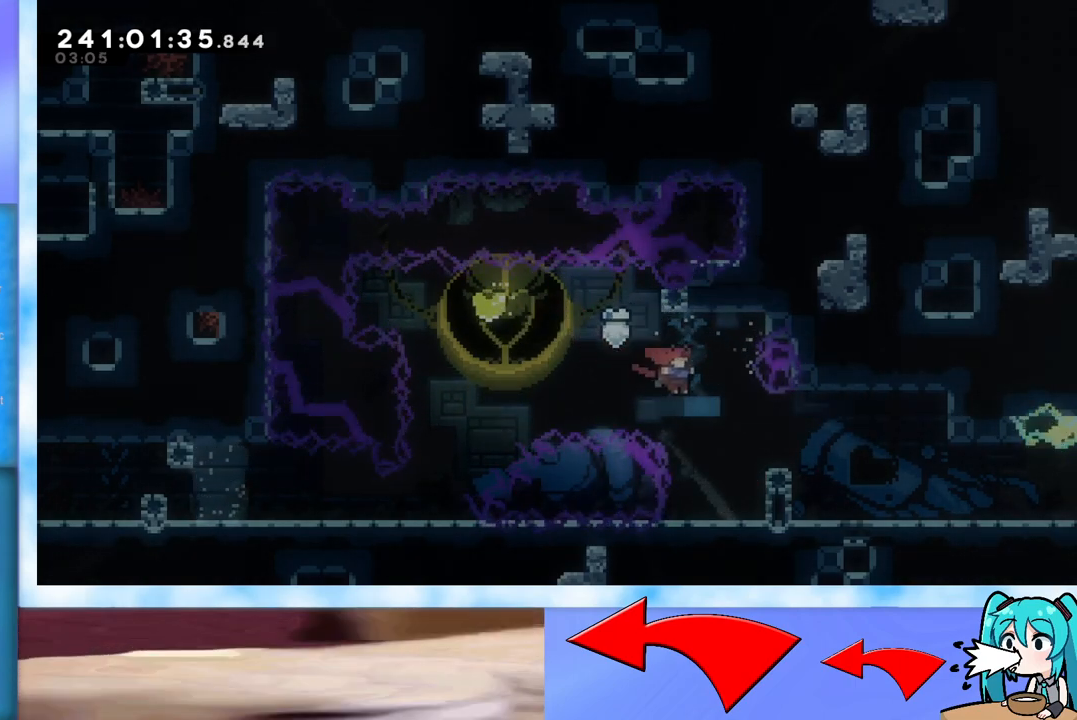
{"keys": ["down", "right"], "events": [[17, "down", "down"]]}
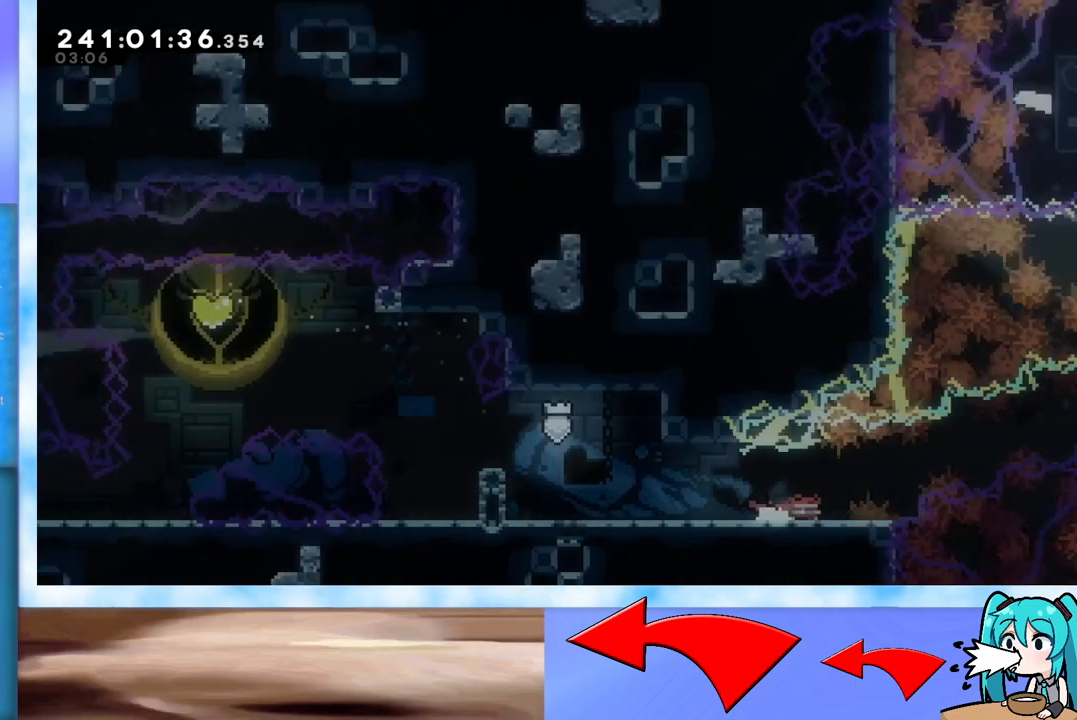
{"keys": ["down", "right"], "events": [[34, "jump", "down"], [267, "jump", "up"]]}
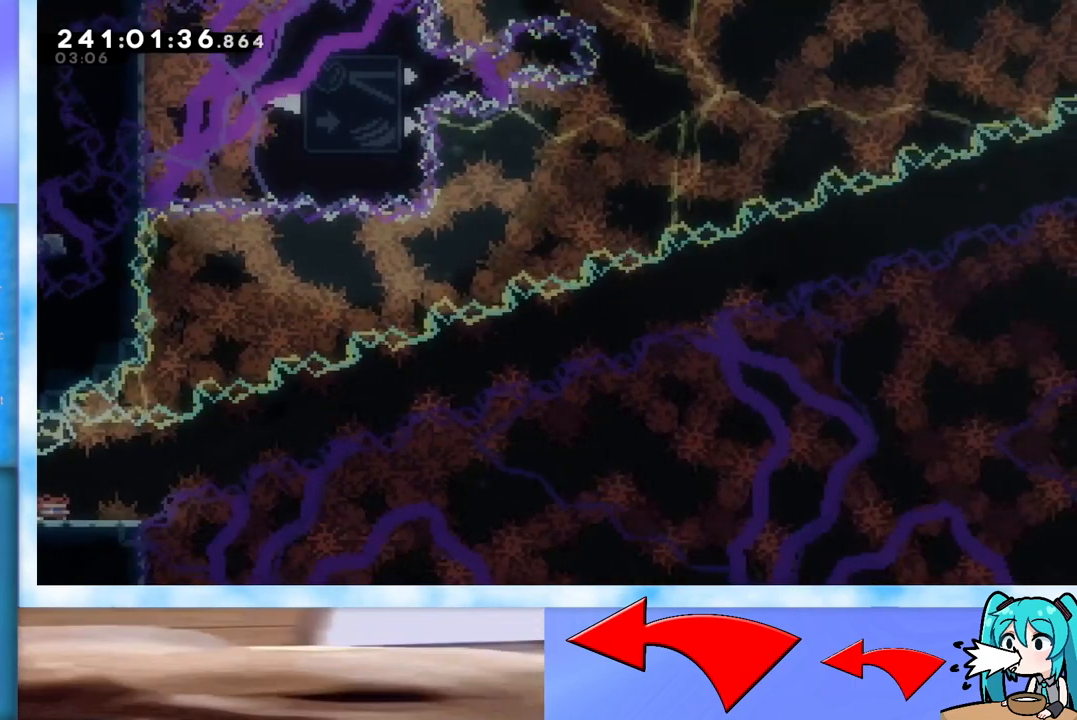
{"keys": ["down", "jump", "right"], "events": [[83, "jump", "down"]]}
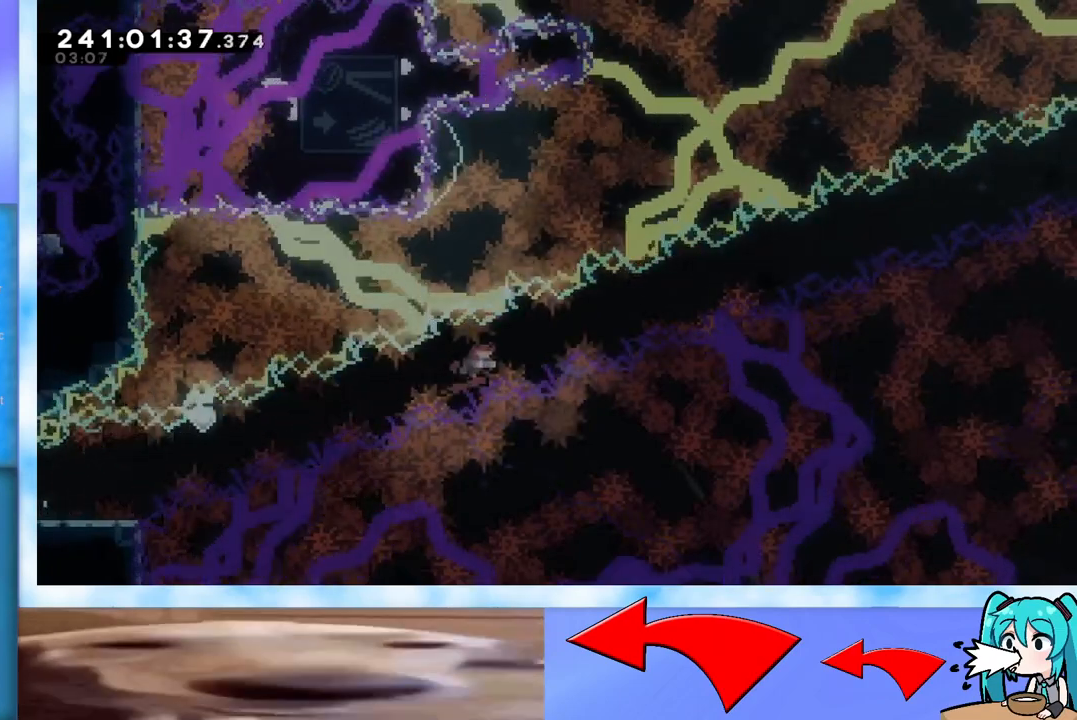
{"keys": ["jump", "right"], "events": [[484, "down", "up"]]}
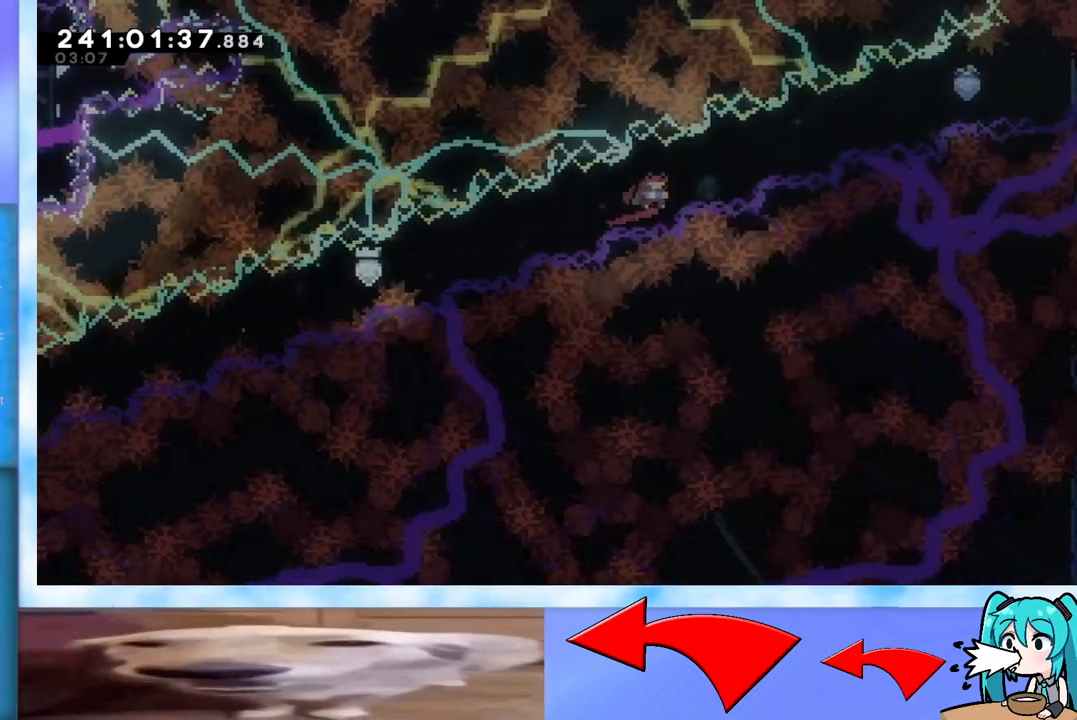
{"keys": [], "events": [[400, "jump", "up"], [400, "right", "up"]]}